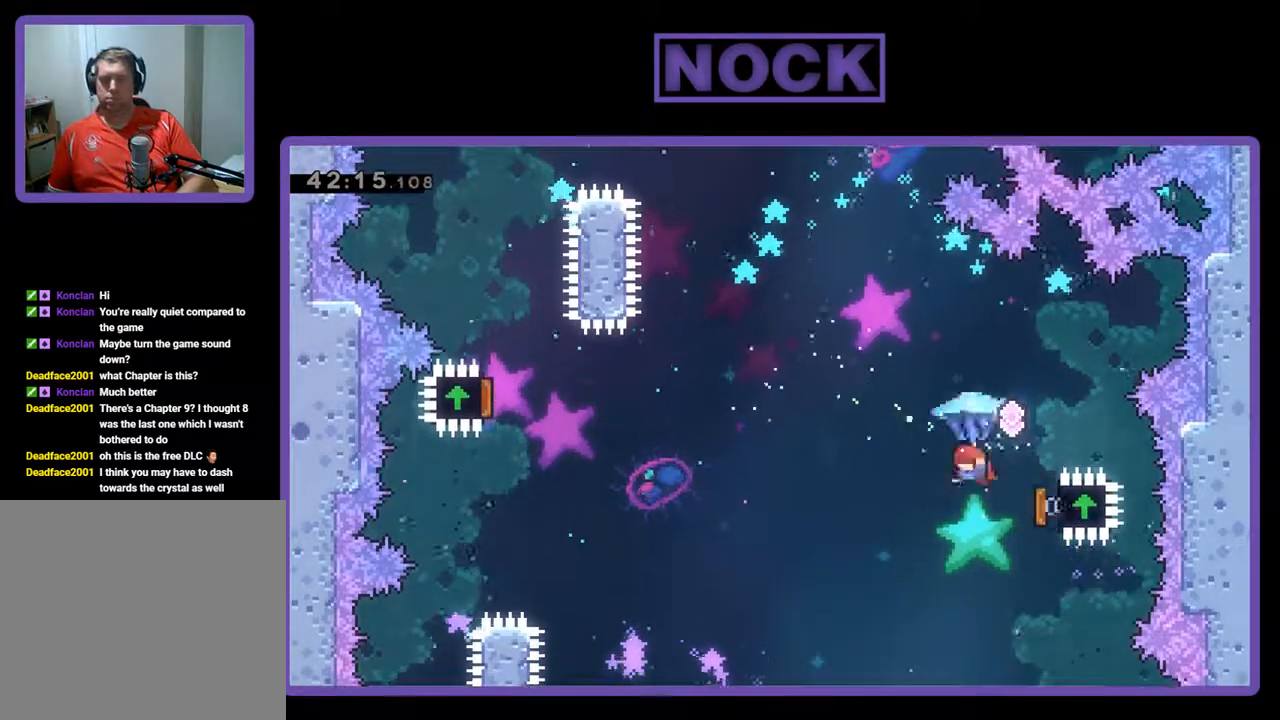
Gameplay with a controller (PlayStation layout); each line is a JSON object with the inputs held at the frame after it. "events" lists button and stick changes between this image and that frame as [ms after this image, input, new state], when the widget could be followed in between. Not read: right_stick.
{"buttons": ["CIRCLE", "DPAD_UP"], "left_stick": "center", "events": [[367, "DPAD_RIGHT", "up"], [467, "CIRCLE", "down"], [500, "R2", "up"]]}
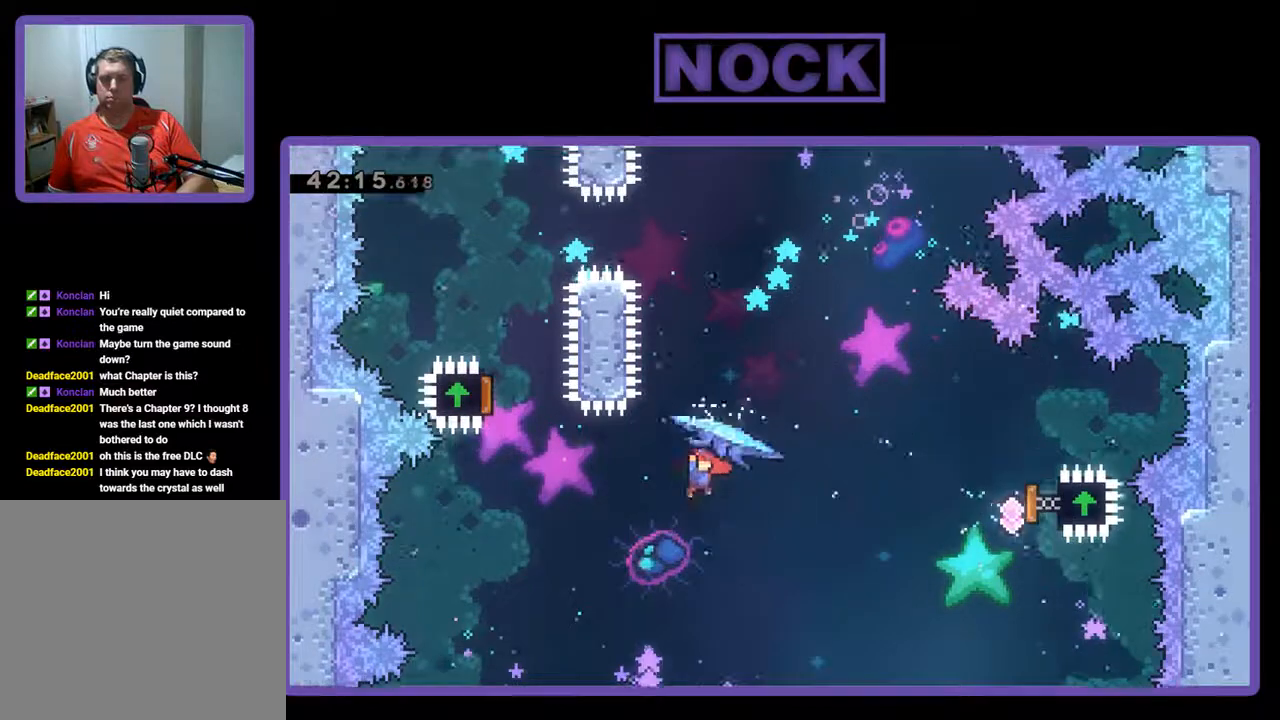
{"buttons": ["CIRCLE", "R2", "DPAD_UP", "DPAD_RIGHT"], "left_stick": "center", "events": [[67, "CIRCLE", "up"], [133, "R2", "down"], [200, "DPAD_LEFT", "down"], [267, "CIRCLE", "down"], [333, "DPAD_LEFT", "up"], [367, "DPAD_RIGHT", "down"]]}
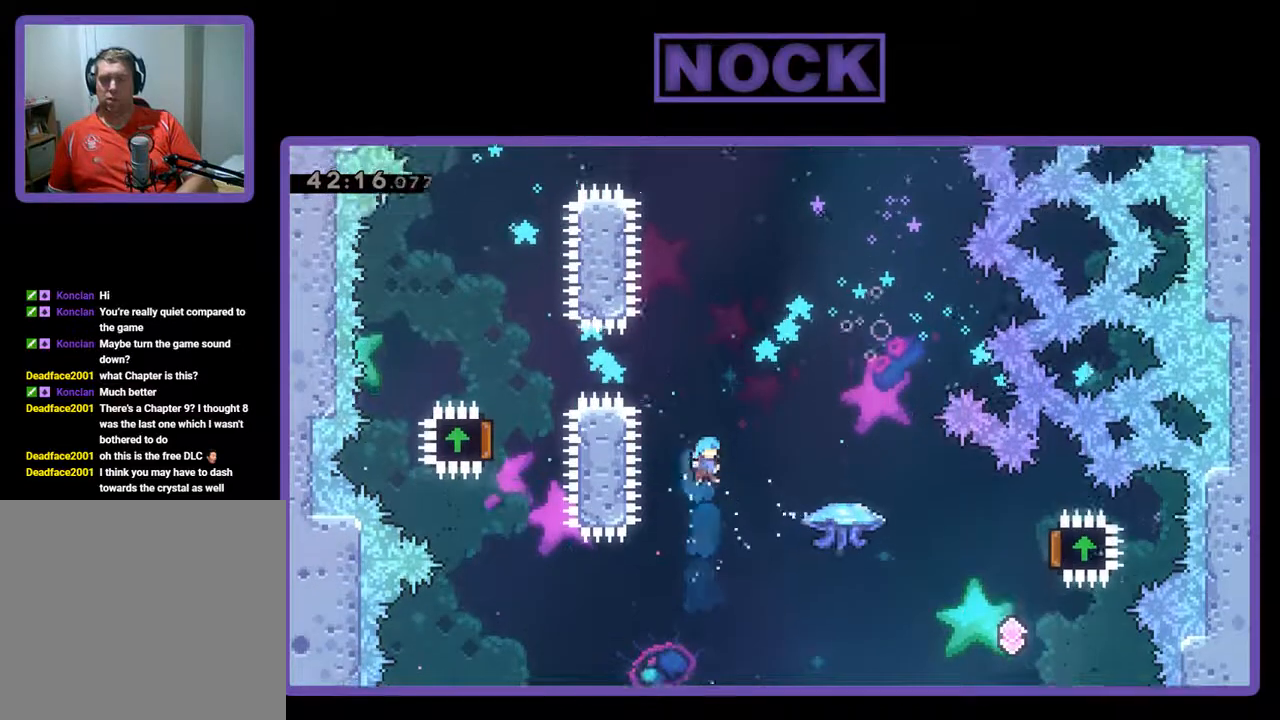
{"buttons": ["CROSS", "CIRCLE", "R2", "DPAD_RIGHT"], "left_stick": "center", "events": [[100, "DPAD_UP", "up"], [333, "CIRCLE", "up"], [433, "CIRCLE", "down"], [500, "CROSS", "down"]]}
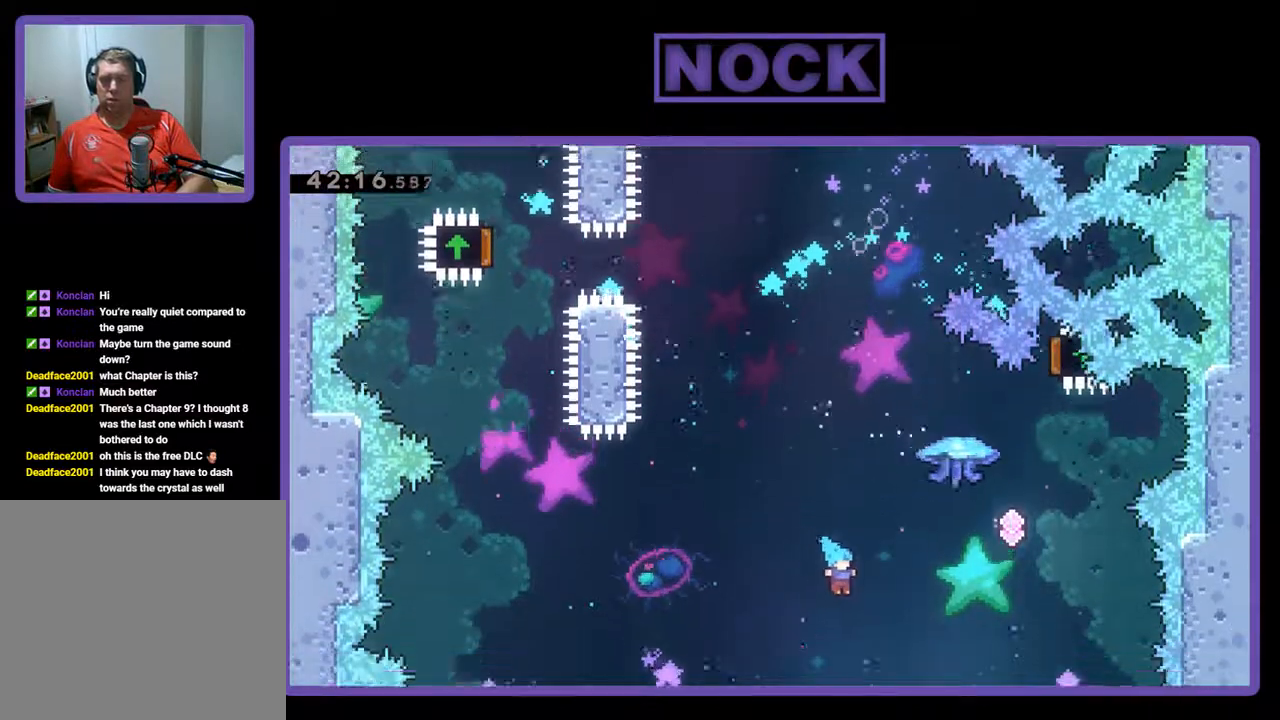
{"buttons": [], "left_stick": "center", "events": [[200, "DPAD_UP", "down"], [200, "R2", "up"], [267, "DPAD_RIGHT", "up"], [300, "DPAD_UP", "up"], [333, "CROSS", "up"], [400, "CIRCLE", "up"]]}
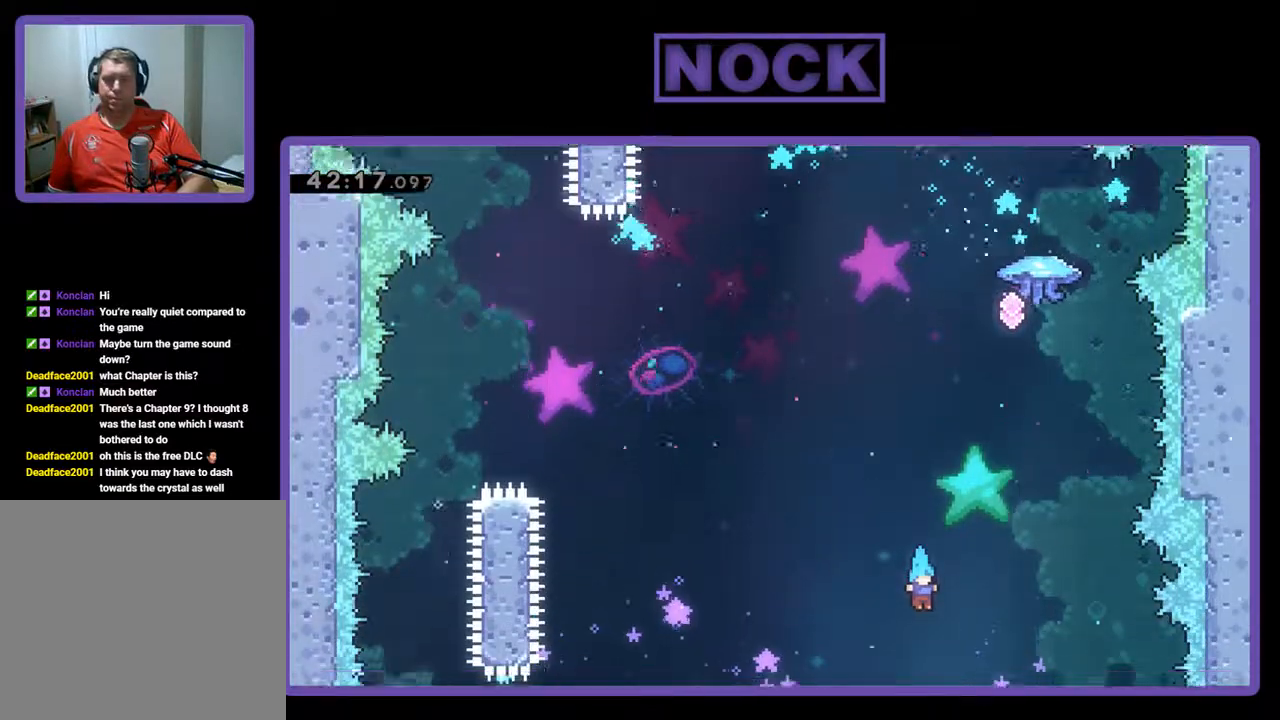
{"buttons": ["DPAD_LEFT"], "left_stick": "center", "events": [[200, "DPAD_LEFT", "down"]]}
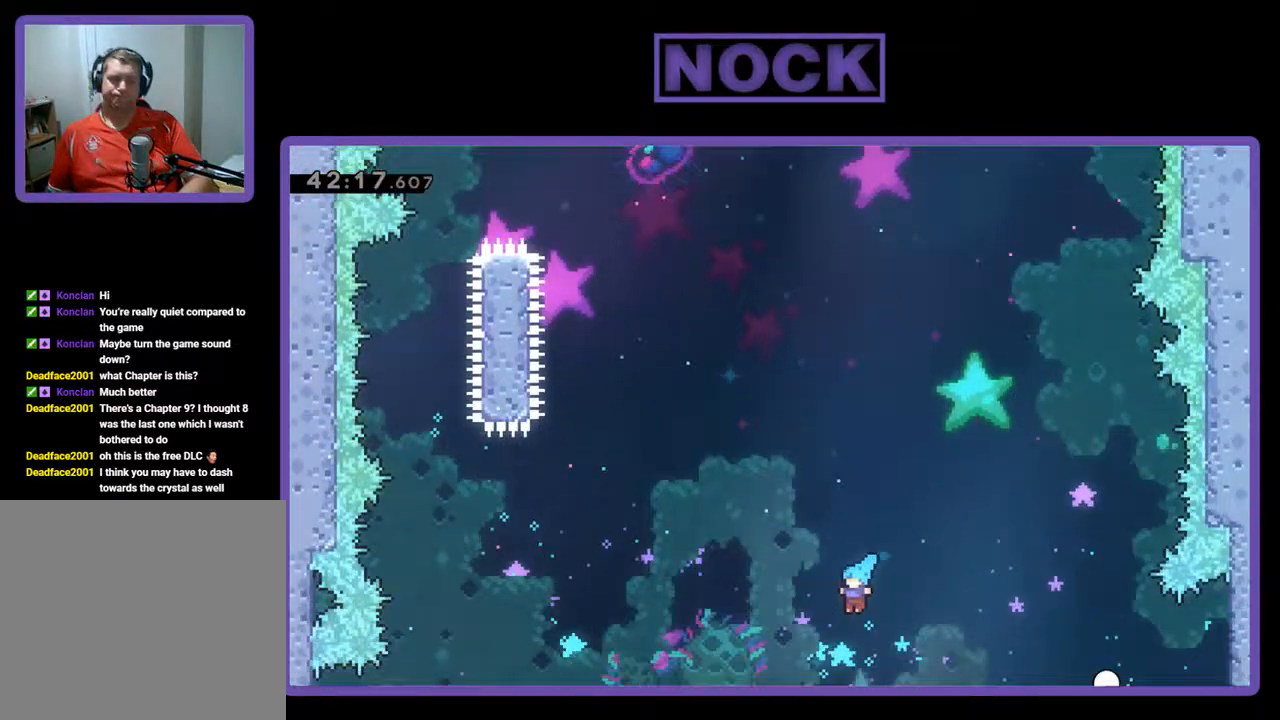
{"buttons": [], "left_stick": "center", "events": [[167, "DPAD_LEFT", "up"]]}
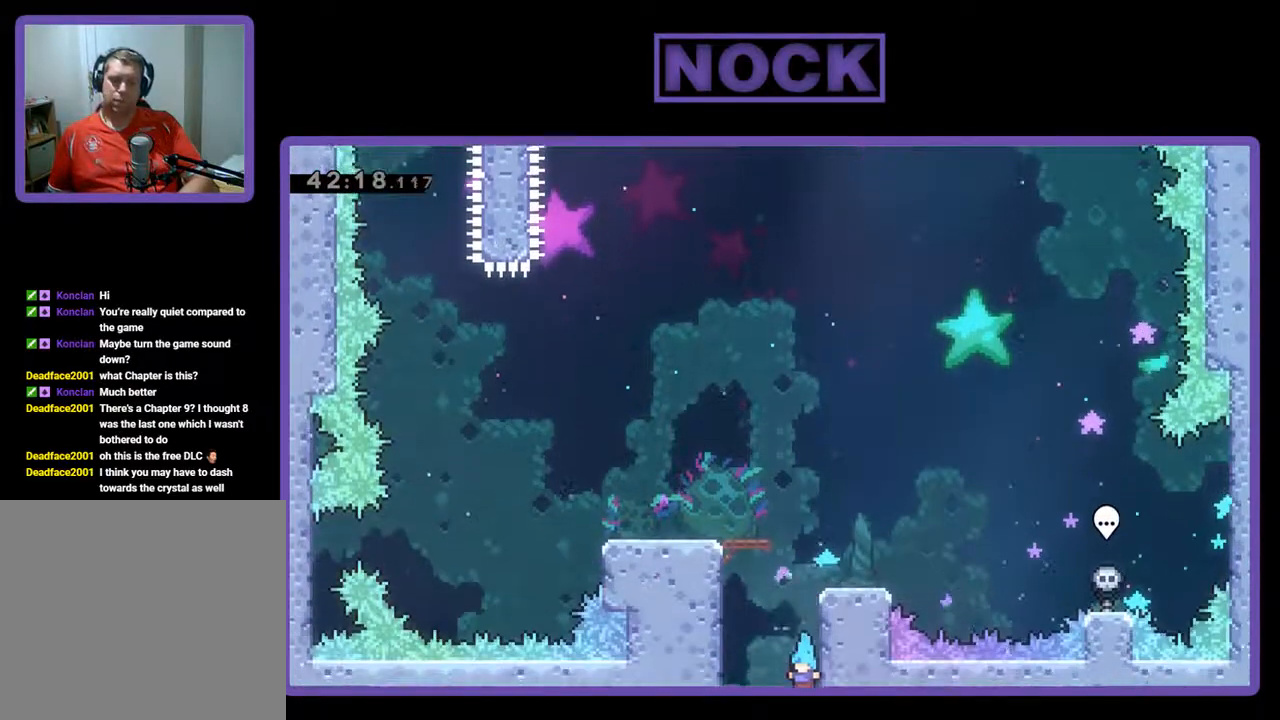
{"buttons": [], "left_stick": "center", "events": []}
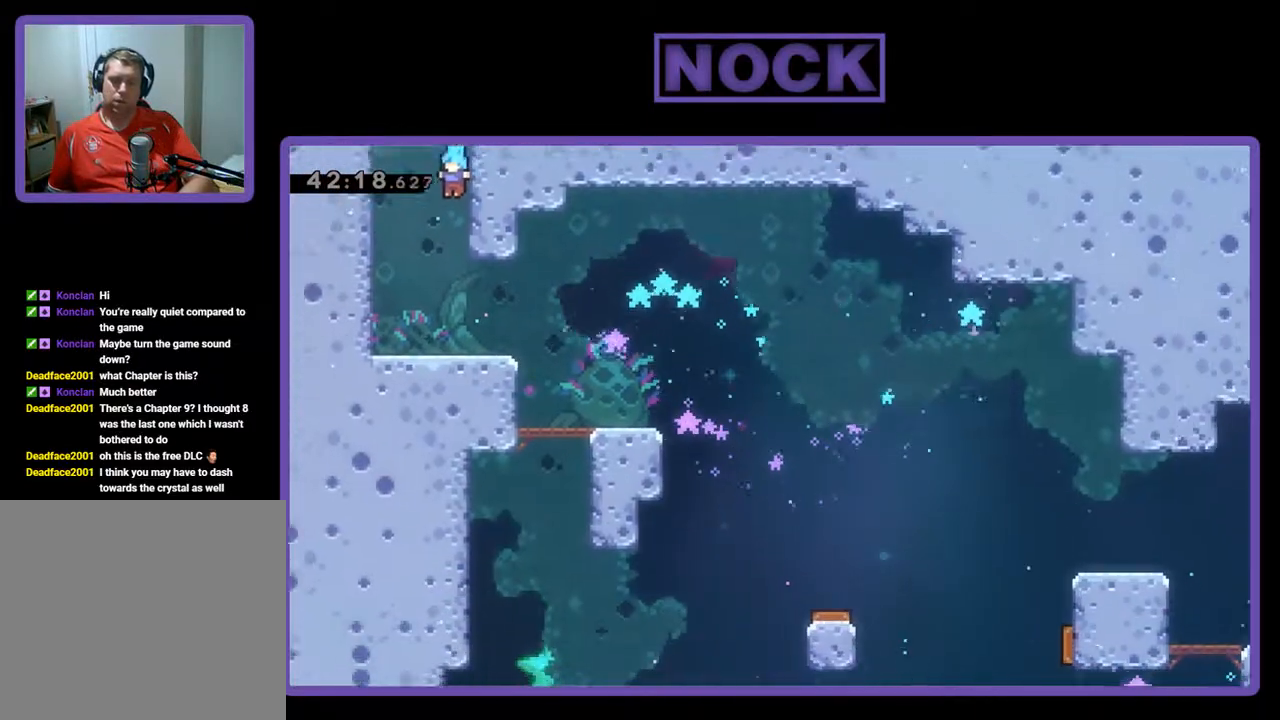
{"buttons": [], "left_stick": "center", "events": []}
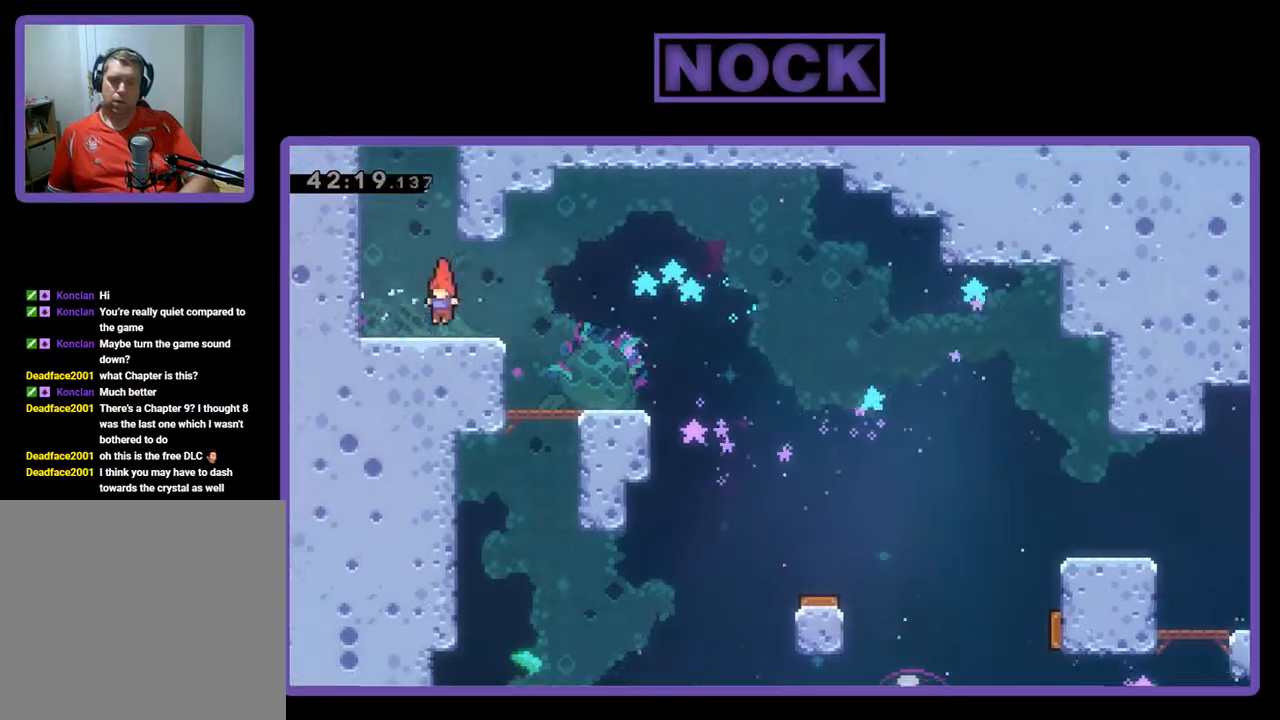
{"buttons": [], "left_stick": "center", "events": []}
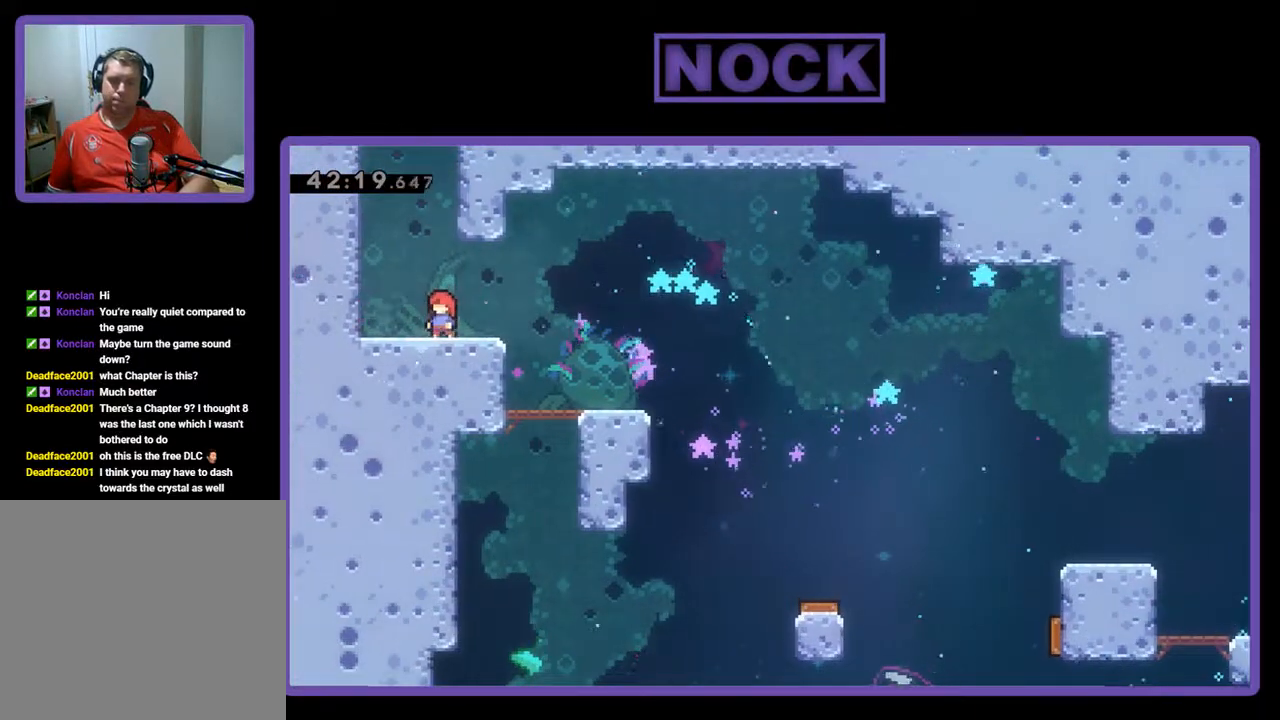
{"buttons": ["CIRCLE", "R2", "DPAD_UP", "DPAD_LEFT"], "left_stick": "center", "events": [[133, "R2", "down"], [167, "DPAD_LEFT", "down"], [200, "CROSS", "down"], [333, "DPAD_UP", "down"], [367, "CROSS", "up"], [433, "CIRCLE", "down"]]}
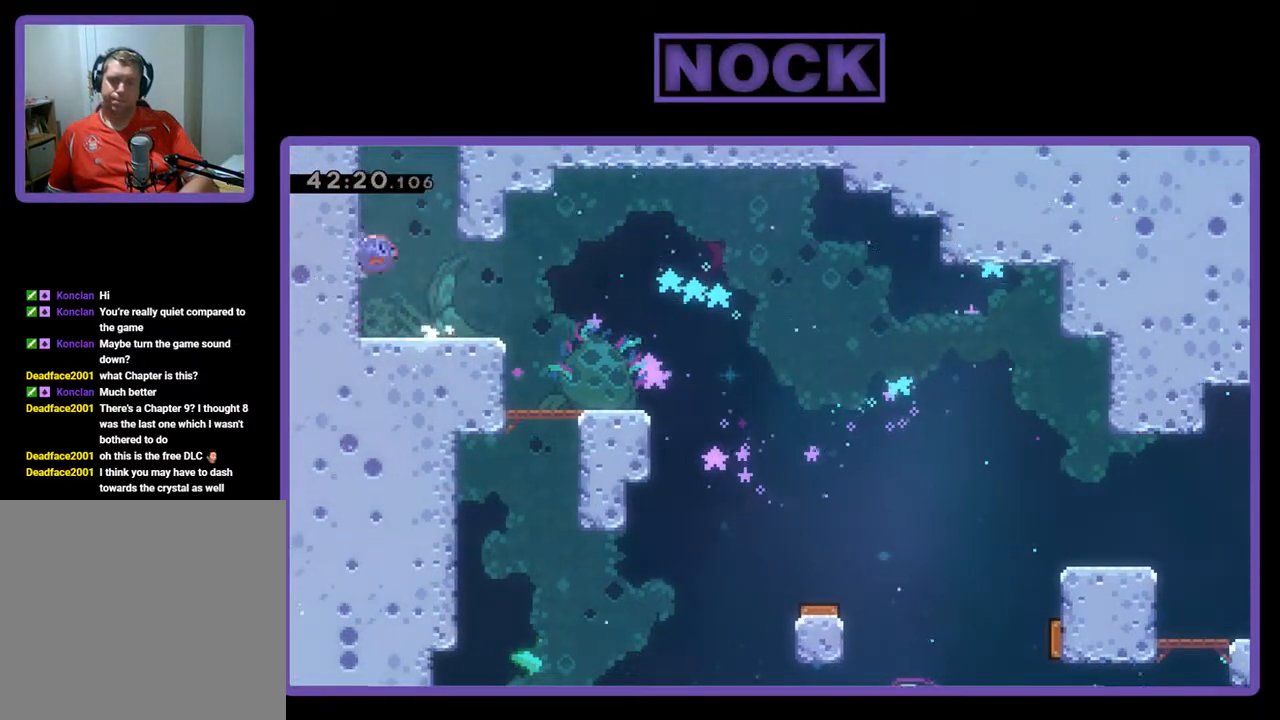
{"buttons": ["CROSS", "R2", "DPAD_UP"], "left_stick": "center", "events": [[133, "CIRCLE", "up"], [233, "CROSS", "down"], [267, "DPAD_LEFT", "up"], [367, "CROSS", "up"], [433, "CROSS", "down"]]}
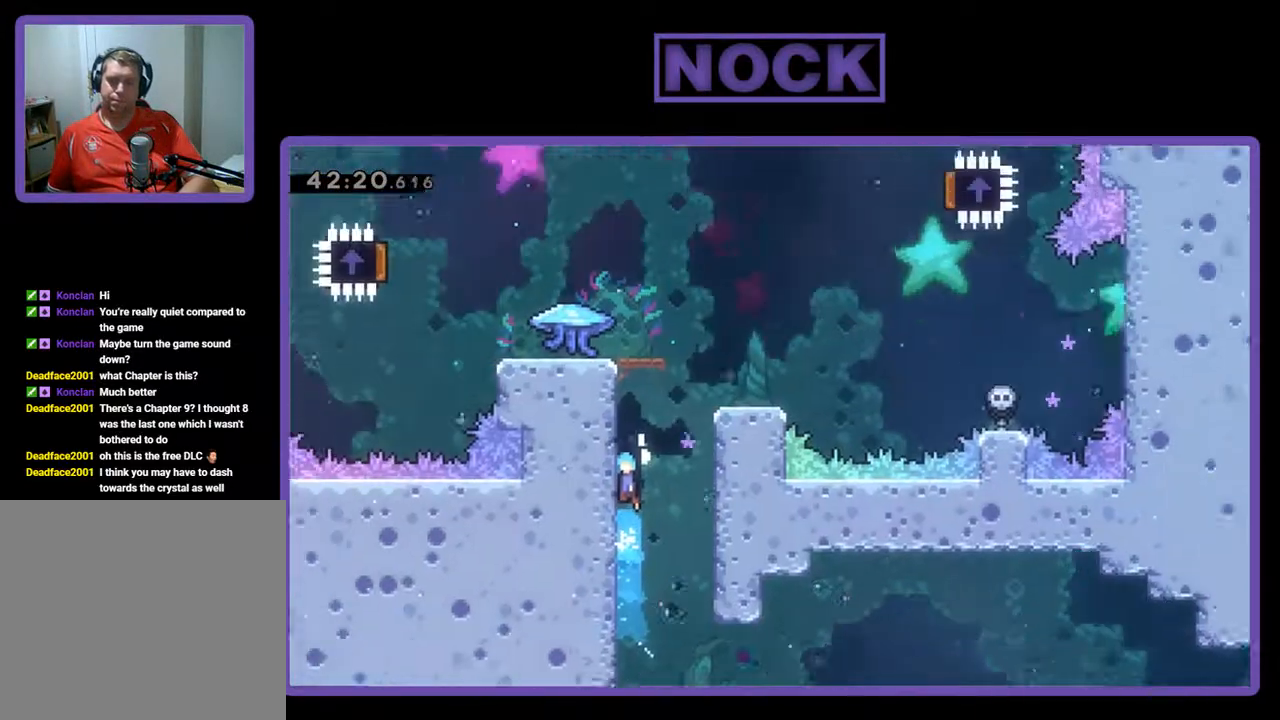
{"buttons": ["R2", "DPAD_UP"], "left_stick": "center", "events": [[33, "DPAD_RIGHT", "down"], [100, "CROSS", "up"], [167, "CROSS", "down"], [200, "DPAD_RIGHT", "up"], [300, "CROSS", "up"], [367, "CROSS", "down"], [500, "CROSS", "up"]]}
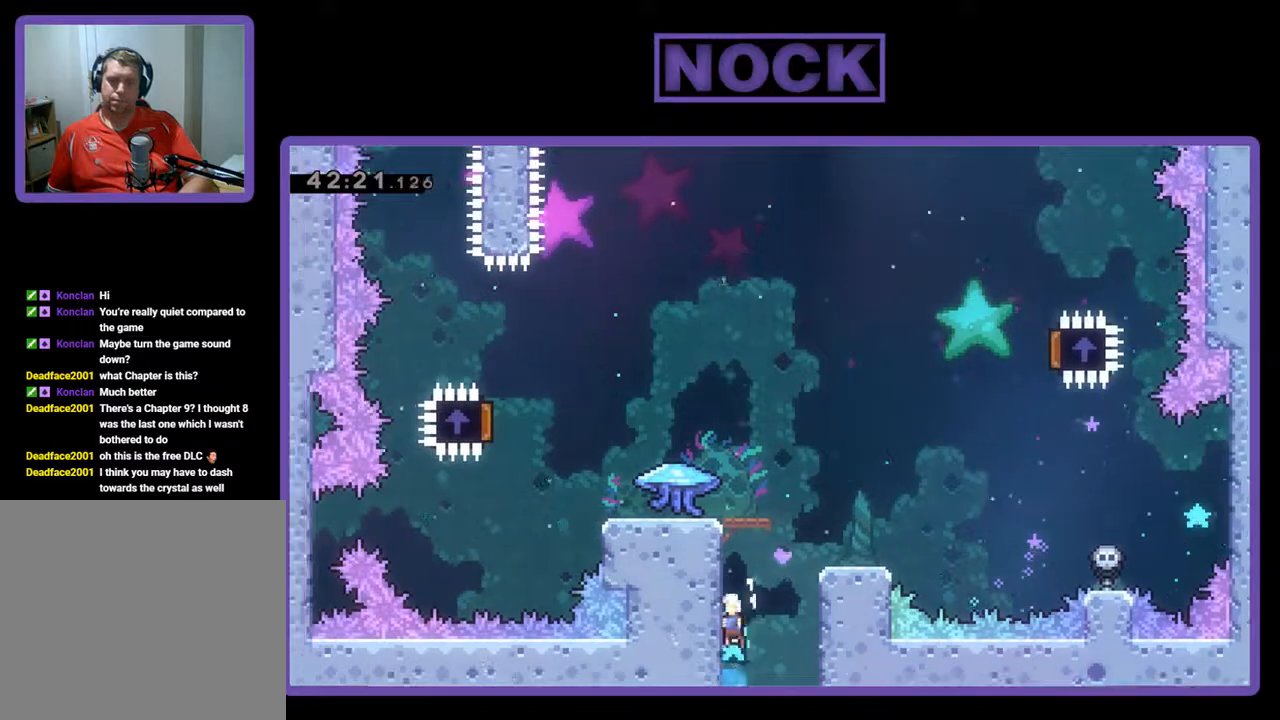
{"buttons": ["R2", "DPAD_UP"], "left_stick": "center", "events": [[67, "CROSS", "down"], [200, "CROSS", "up"], [267, "CROSS", "down"], [400, "CROSS", "up"]]}
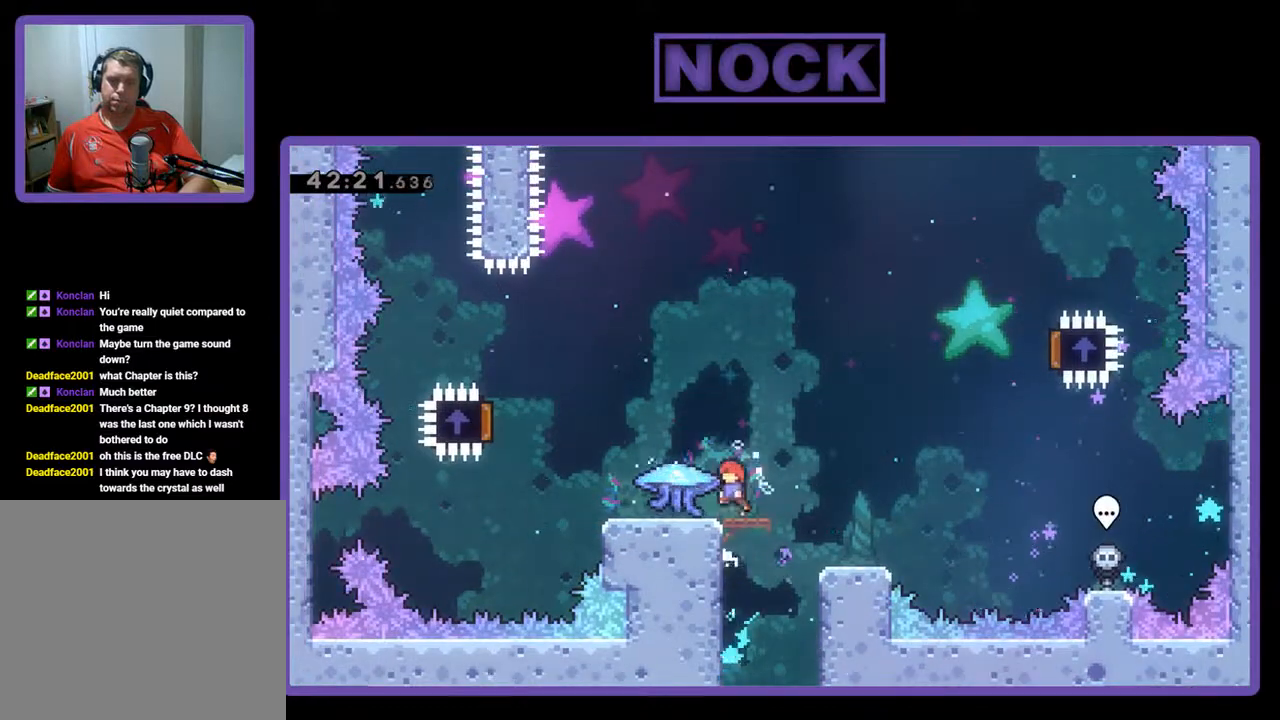
{"buttons": ["R2", "DPAD_LEFT"], "left_stick": "center", "events": [[67, "DPAD_UP", "up"], [367, "DPAD_LEFT", "down"]]}
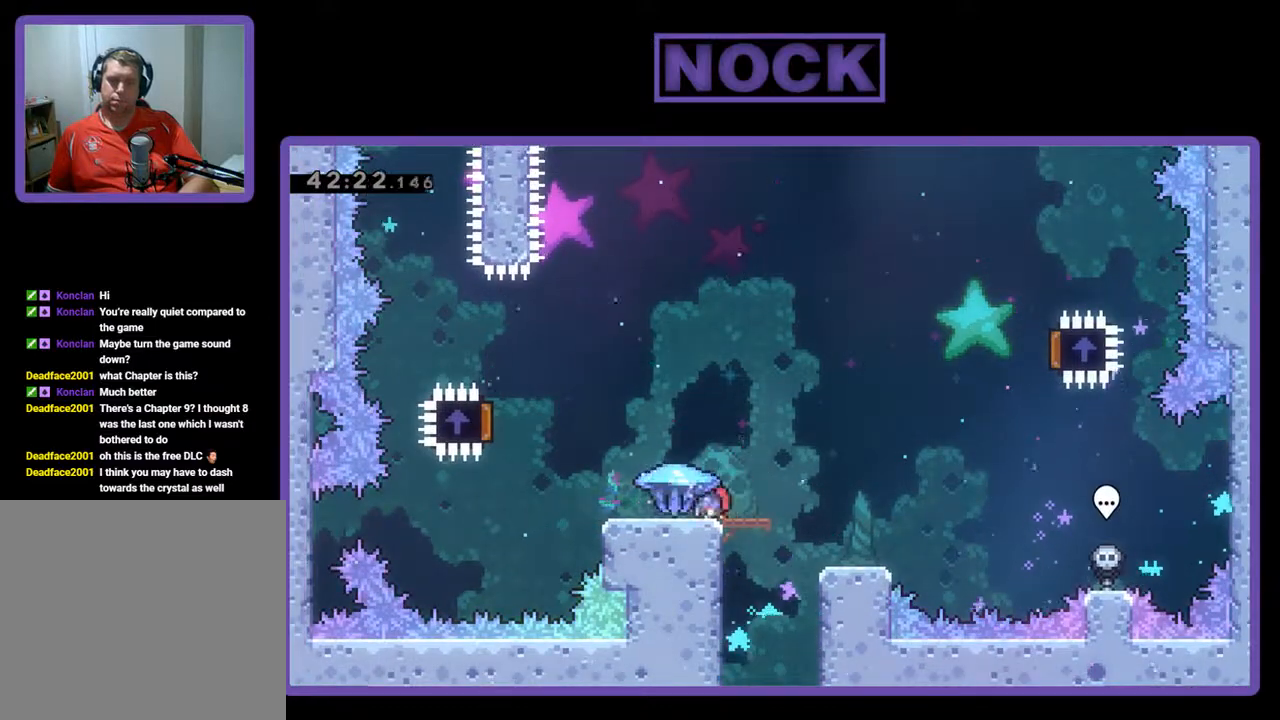
{"buttons": ["CROSS", "R2", "DPAD_LEFT"], "left_stick": "center", "events": [[433, "CROSS", "down"]]}
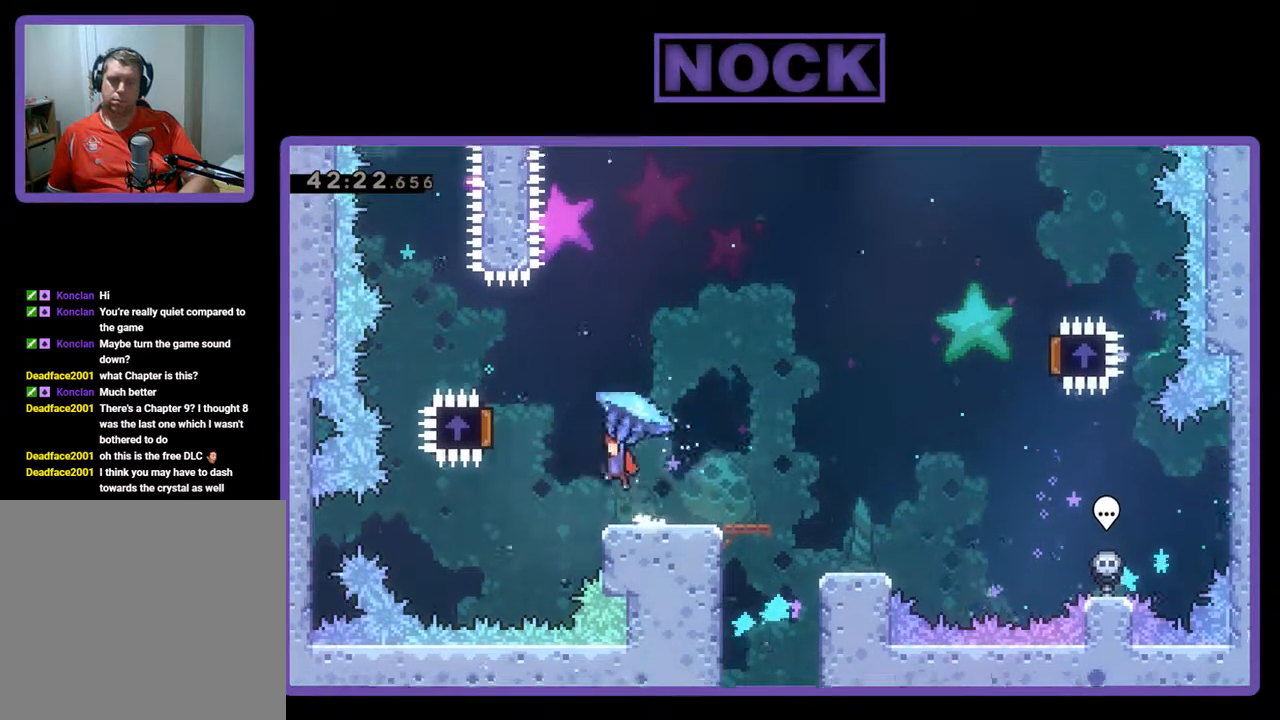
{"buttons": ["R2", "DPAD_RIGHT"], "left_stick": "center", "events": [[367, "DPAD_LEFT", "up"], [433, "CROSS", "up"], [467, "DPAD_RIGHT", "down"]]}
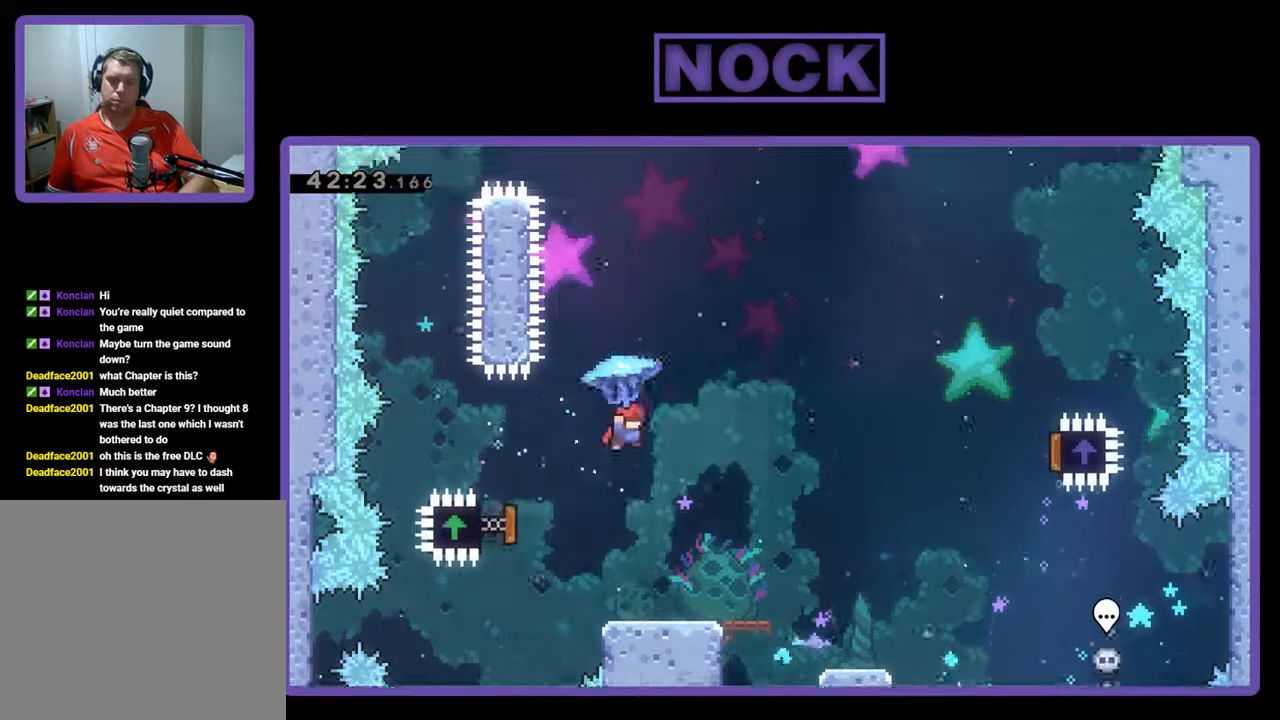
{"buttons": ["R2", "DPAD_RIGHT"], "left_stick": "center", "events": []}
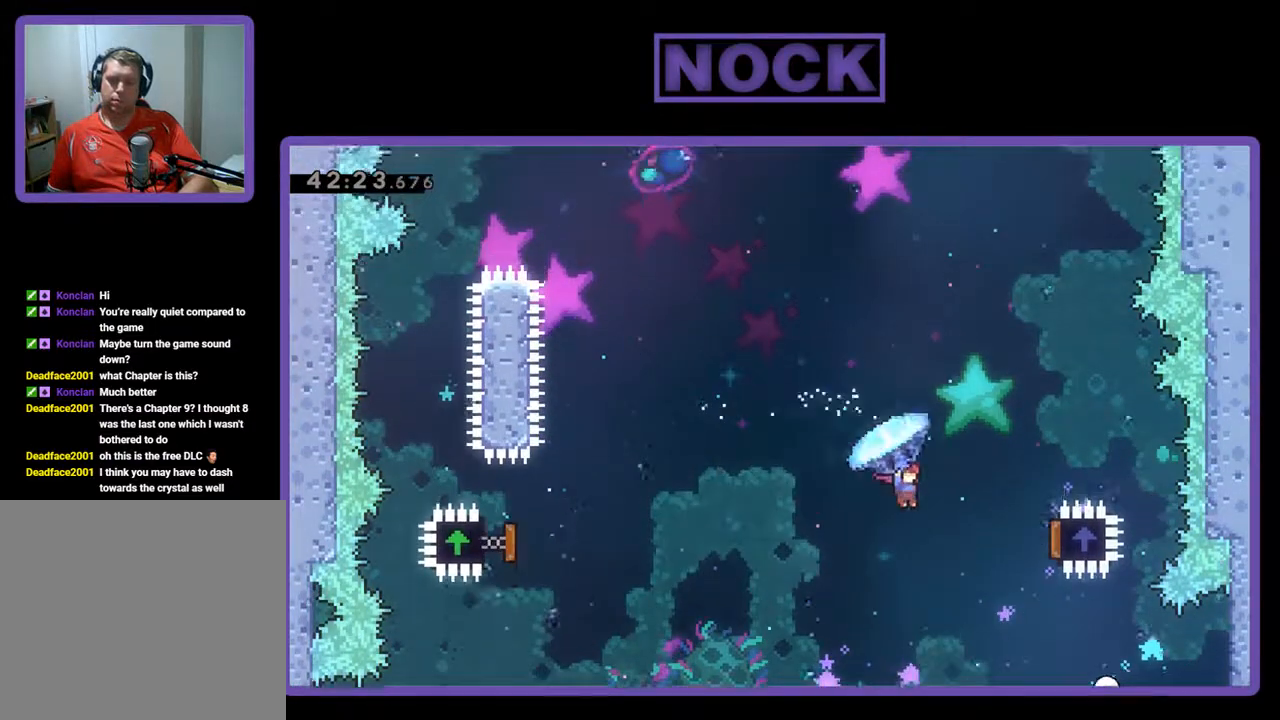
{"buttons": ["R2", "DPAD_LEFT"], "left_stick": "center", "events": [[400, "DPAD_RIGHT", "up"], [400, "DPAD_UP", "down"], [467, "DPAD_UP", "up"], [500, "DPAD_LEFT", "down"]]}
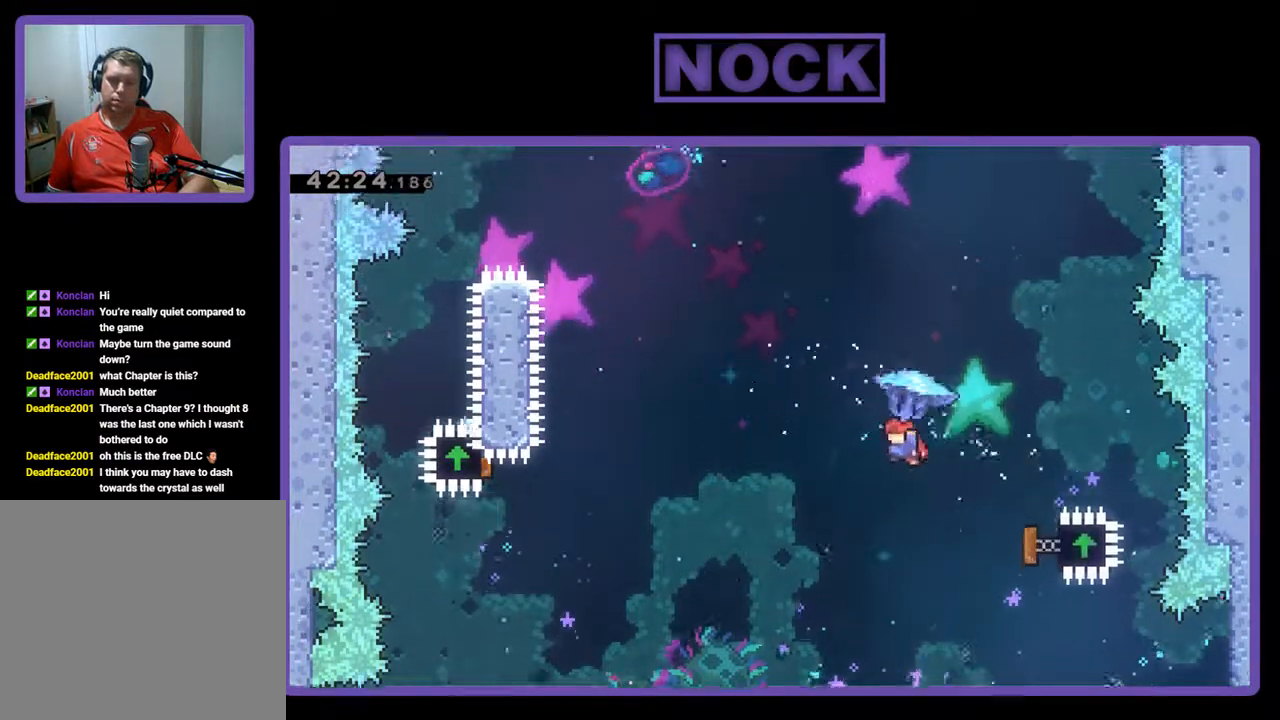
{"buttons": ["R2", "DPAD_UP", "DPAD_LEFT"], "left_stick": "center", "events": [[33, "DPAD_UP", "down"], [200, "CIRCLE", "down"], [233, "CIRCLE", "up"], [233, "R2", "up"], [333, "CIRCLE", "down"], [333, "R2", "down"], [467, "CIRCLE", "up"]]}
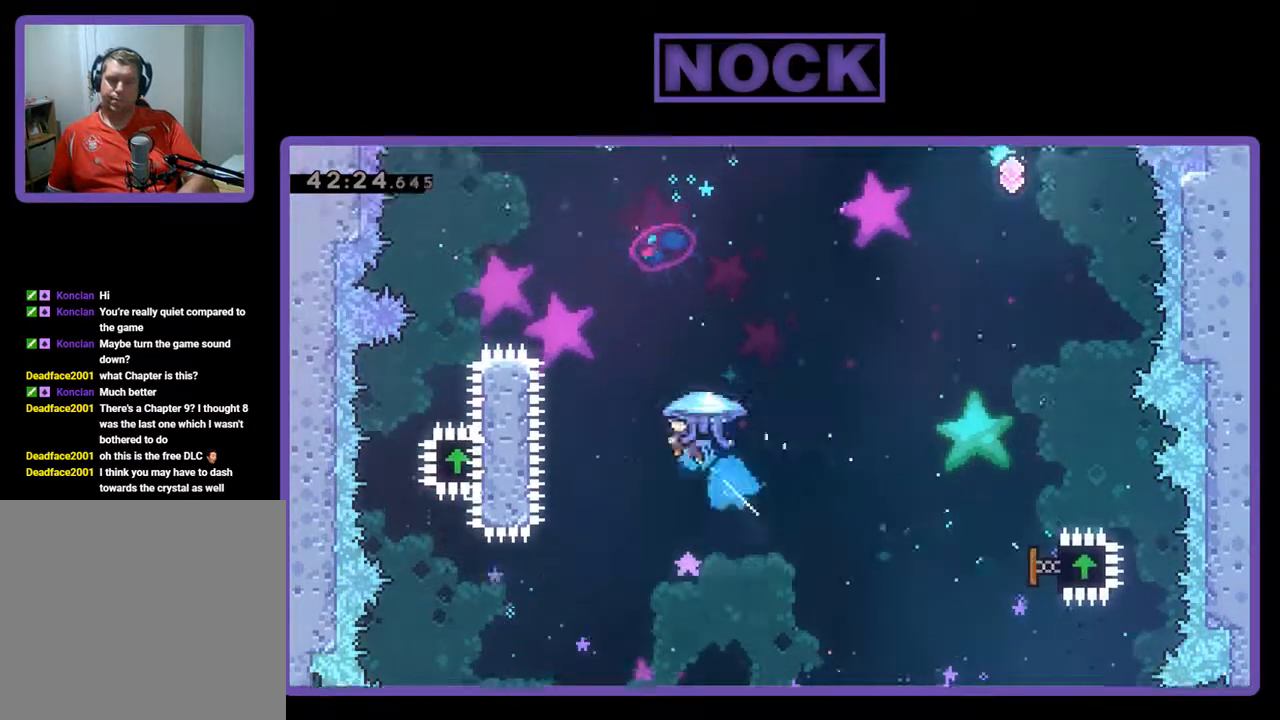
{"buttons": ["CIRCLE", "R2", "DPAD_UP", "DPAD_LEFT"], "left_stick": "center", "events": [[67, "CIRCLE", "down"]]}
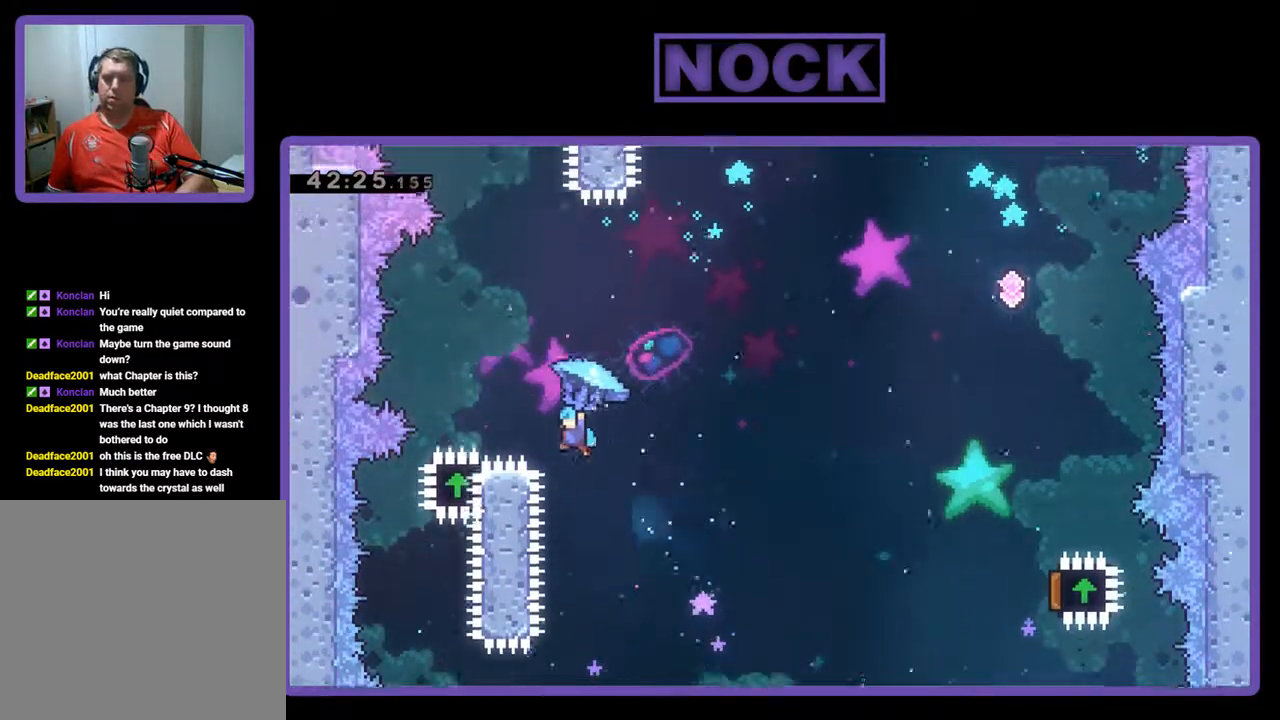
{"buttons": ["R2", "DPAD_RIGHT"], "left_stick": "center", "events": [[200, "DPAD_UP", "up"], [233, "DPAD_LEFT", "up"], [267, "CIRCLE", "up"], [333, "DPAD_RIGHT", "down"]]}
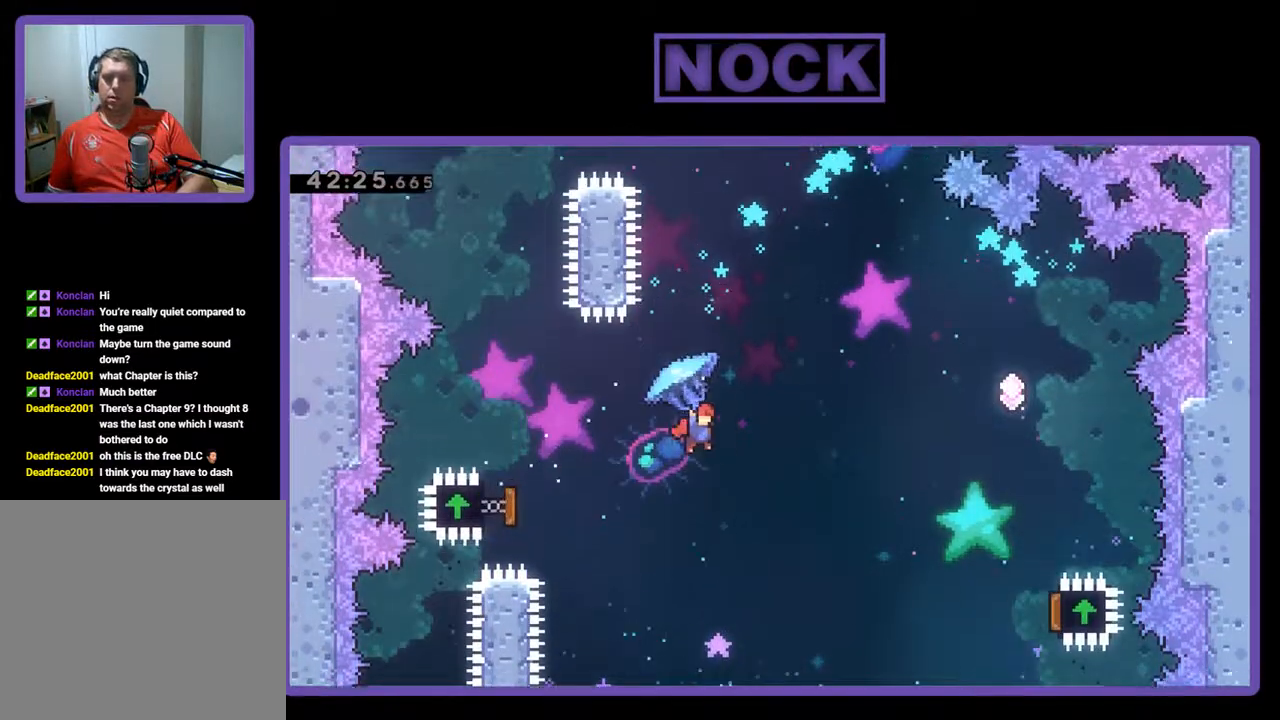
{"buttons": ["R2", "DPAD_UP", "DPAD_RIGHT"], "left_stick": "center", "events": [[367, "DPAD_UP", "down"]]}
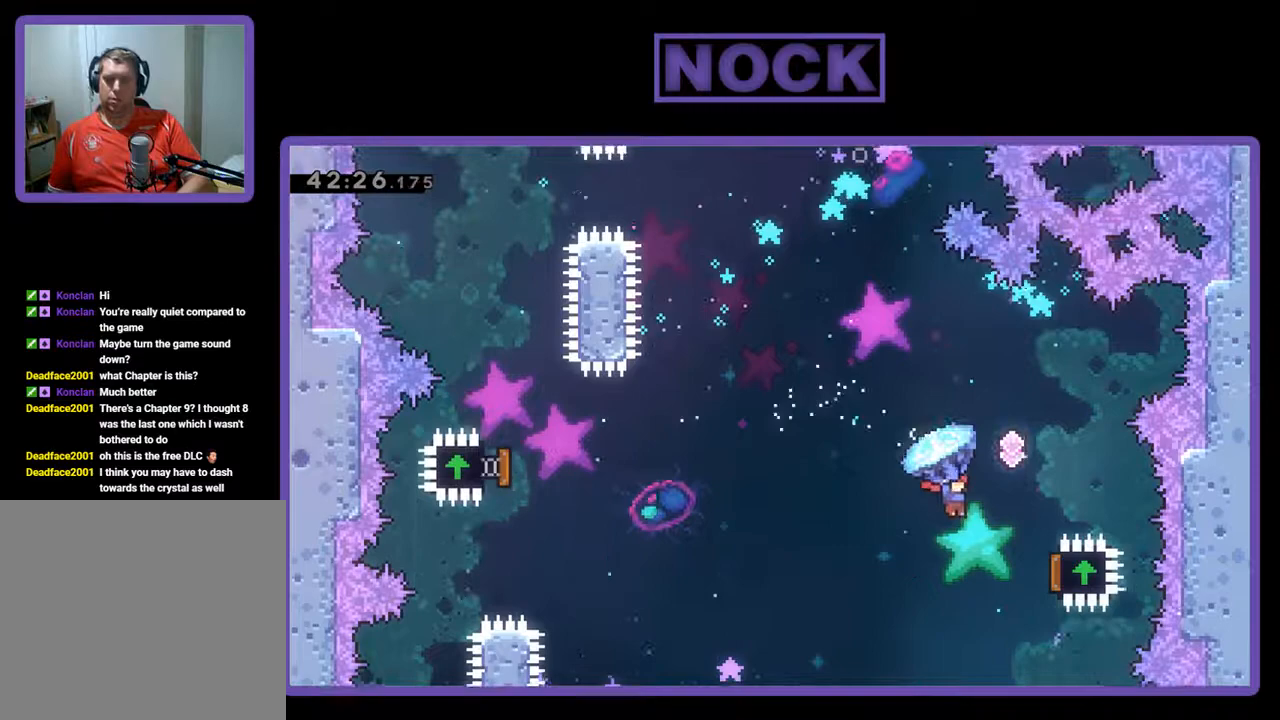
{"buttons": ["R2", "DPAD_UP"], "left_stick": "center", "events": [[367, "DPAD_RIGHT", "up"]]}
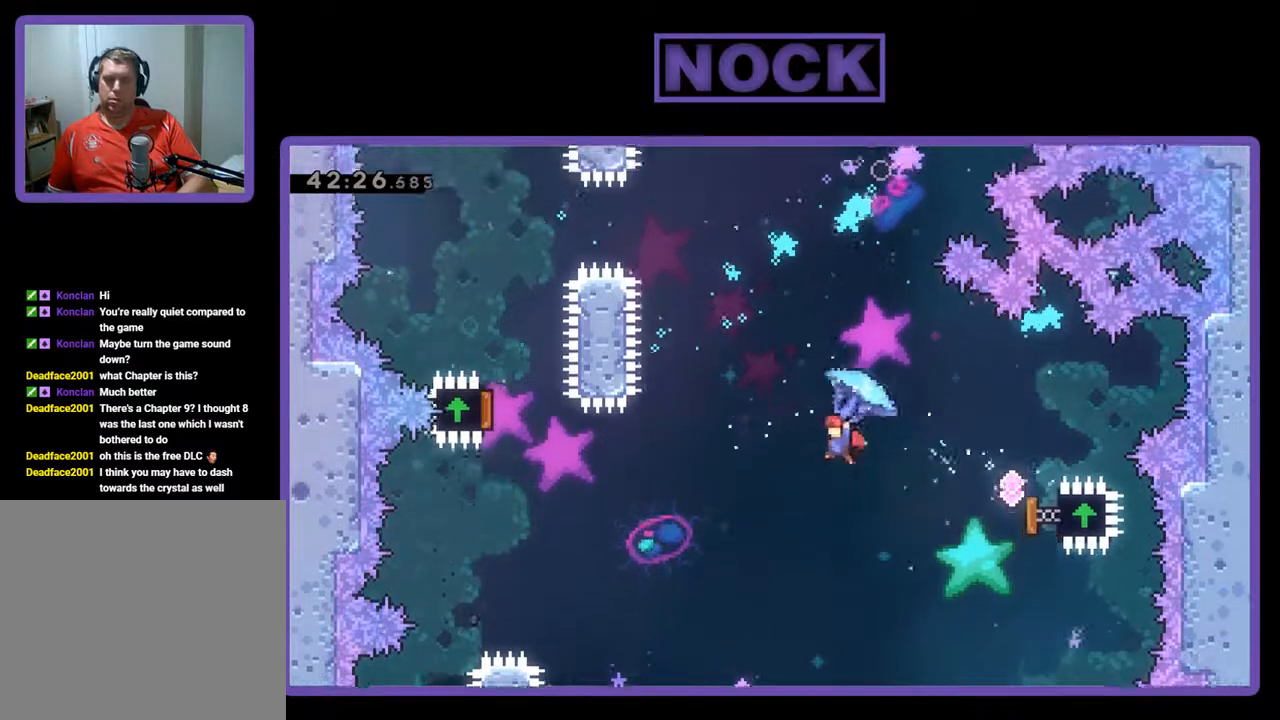
{"buttons": ["CIRCLE", "R2", "DPAD_UP", "DPAD_LEFT"], "left_stick": "center", "events": [[200, "R2", "up"], [267, "CIRCLE", "down"], [300, "DPAD_LEFT", "down"], [300, "R2", "down"], [367, "CIRCLE", "up"], [467, "CIRCLE", "down"]]}
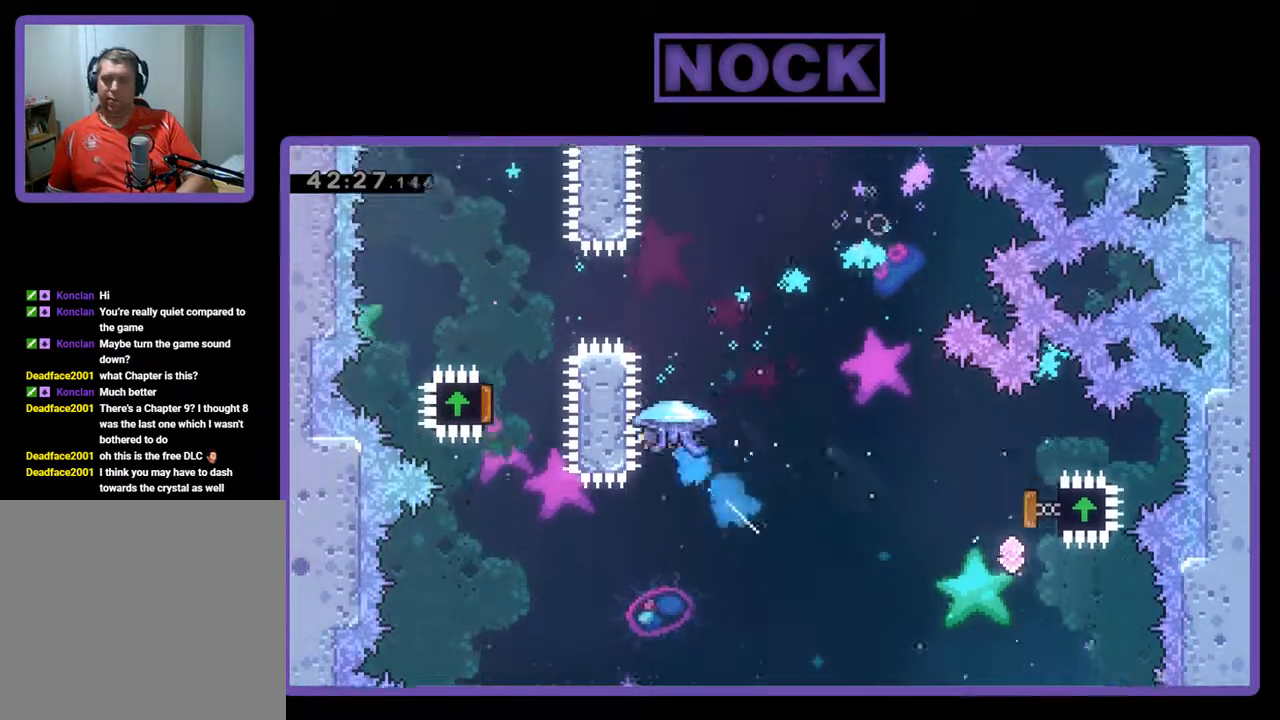
{"buttons": ["R2", "DPAD_UP"], "left_stick": "center", "events": [[67, "DPAD_LEFT", "up"], [500, "CIRCLE", "up"]]}
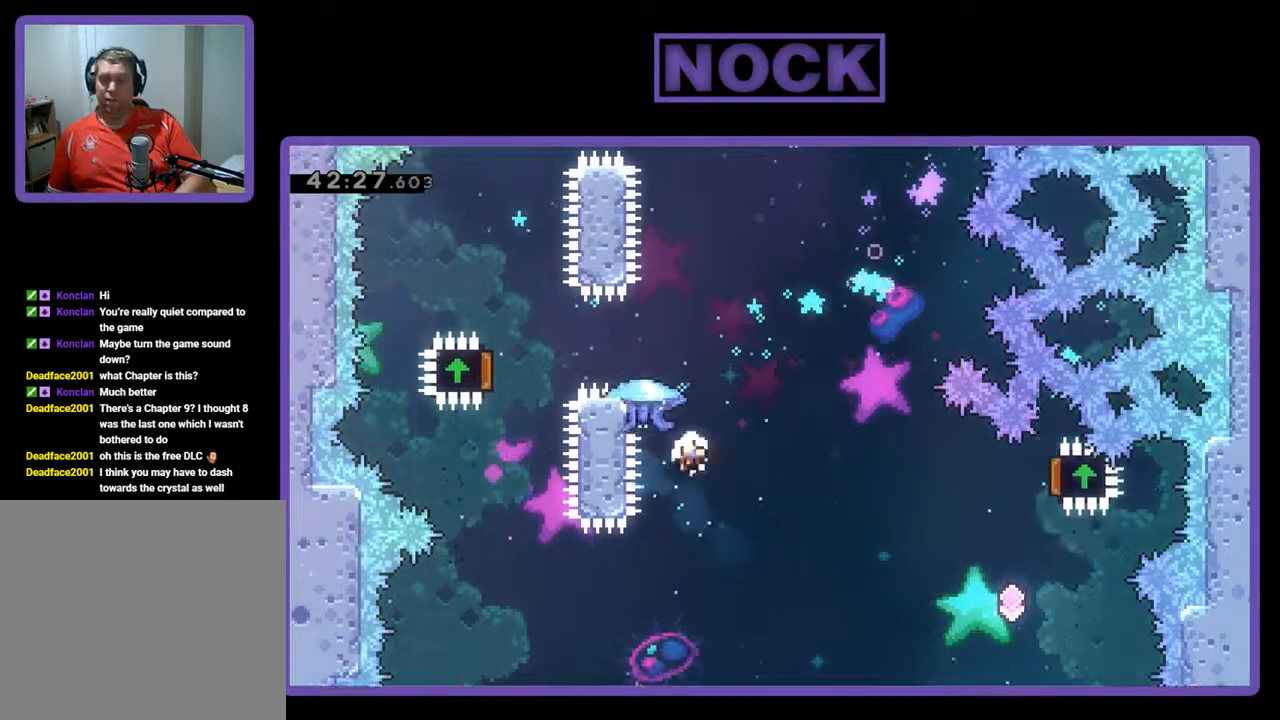
{"buttons": [], "left_stick": "center", "events": [[167, "DPAD_UP", "up"], [300, "R2", "up"]]}
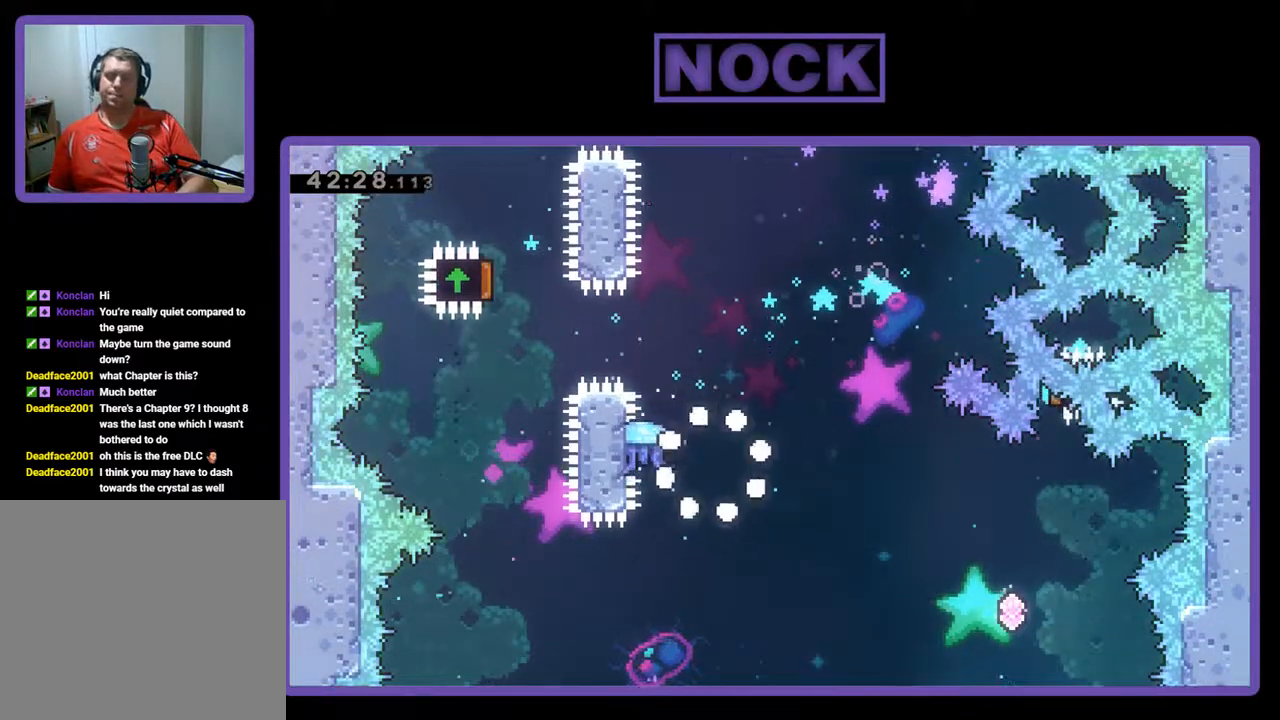
{"buttons": [], "left_stick": "center", "events": []}
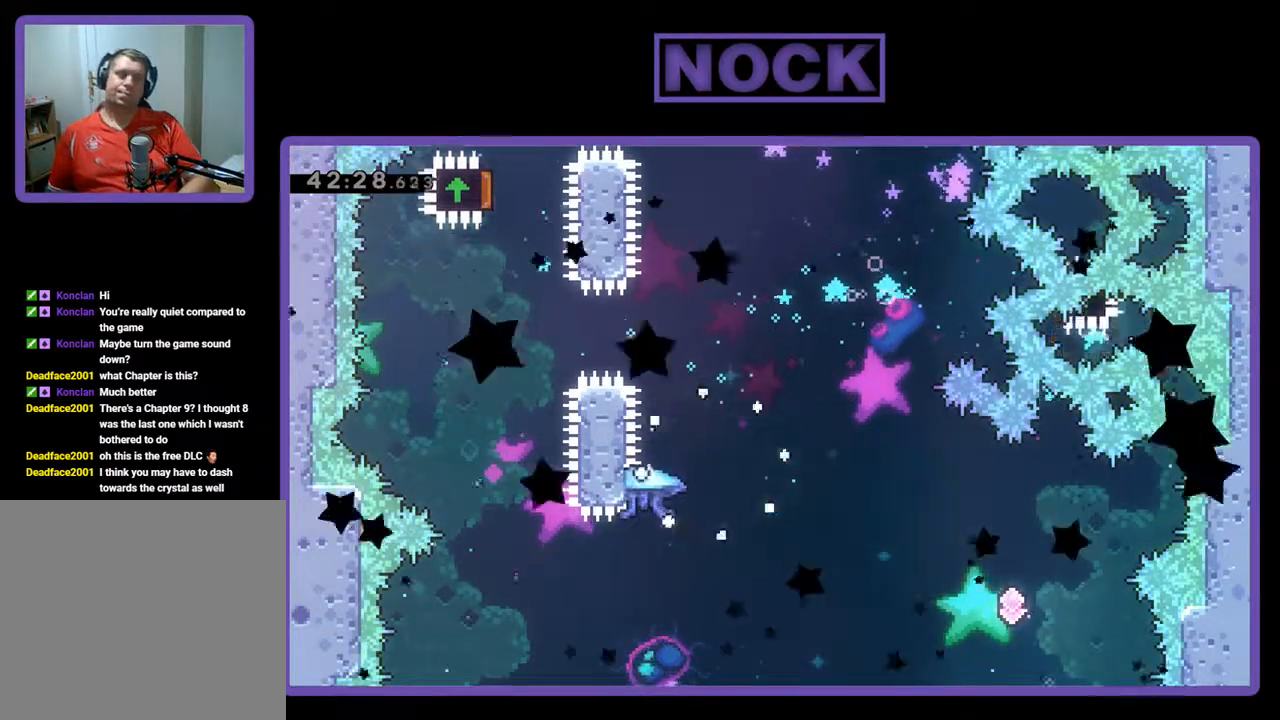
{"buttons": [], "left_stick": "center", "events": []}
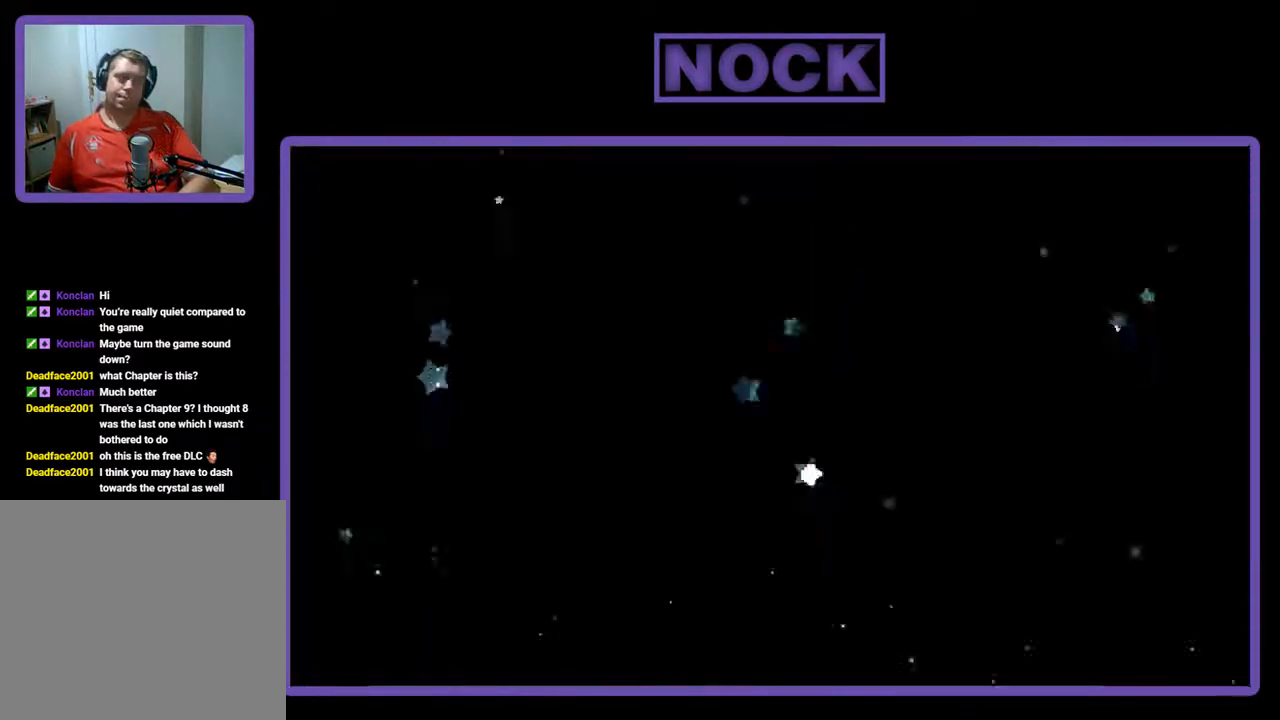
{"buttons": ["R2"], "left_stick": "center", "events": [[467, "R2", "down"]]}
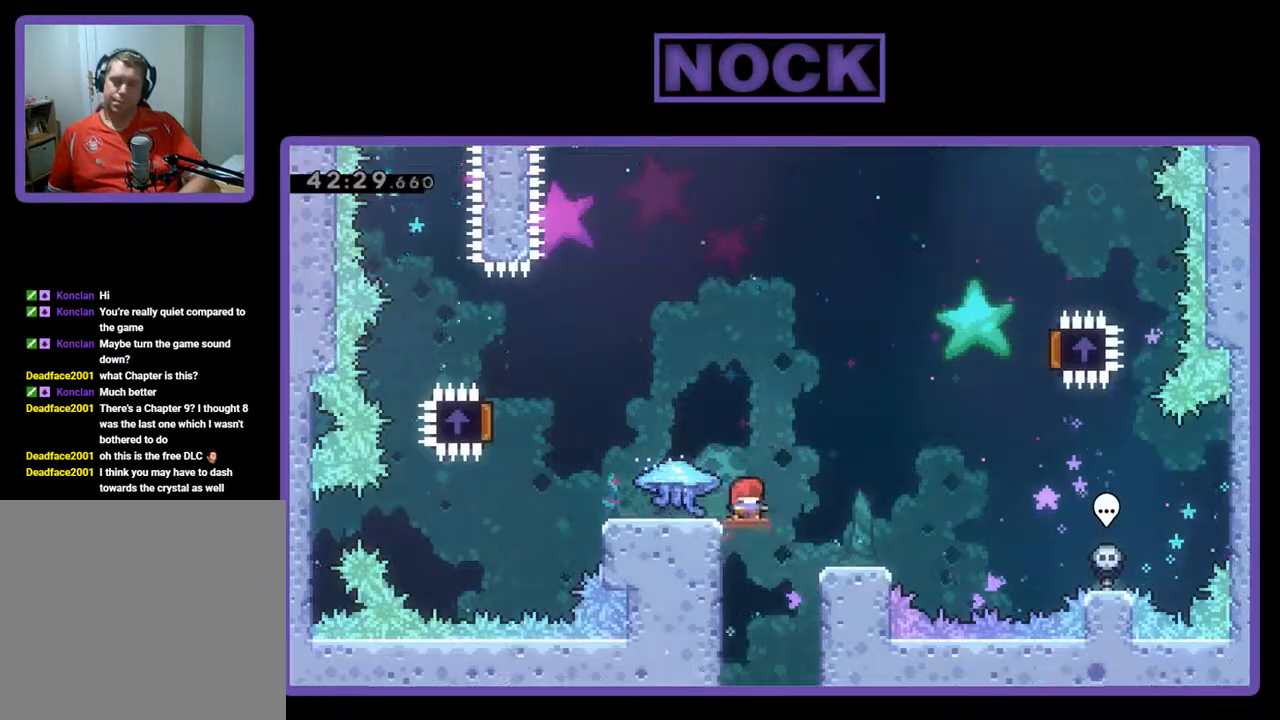
{"buttons": ["R2", "DPAD_LEFT"], "left_stick": "center", "events": [[200, "DPAD_LEFT", "down"]]}